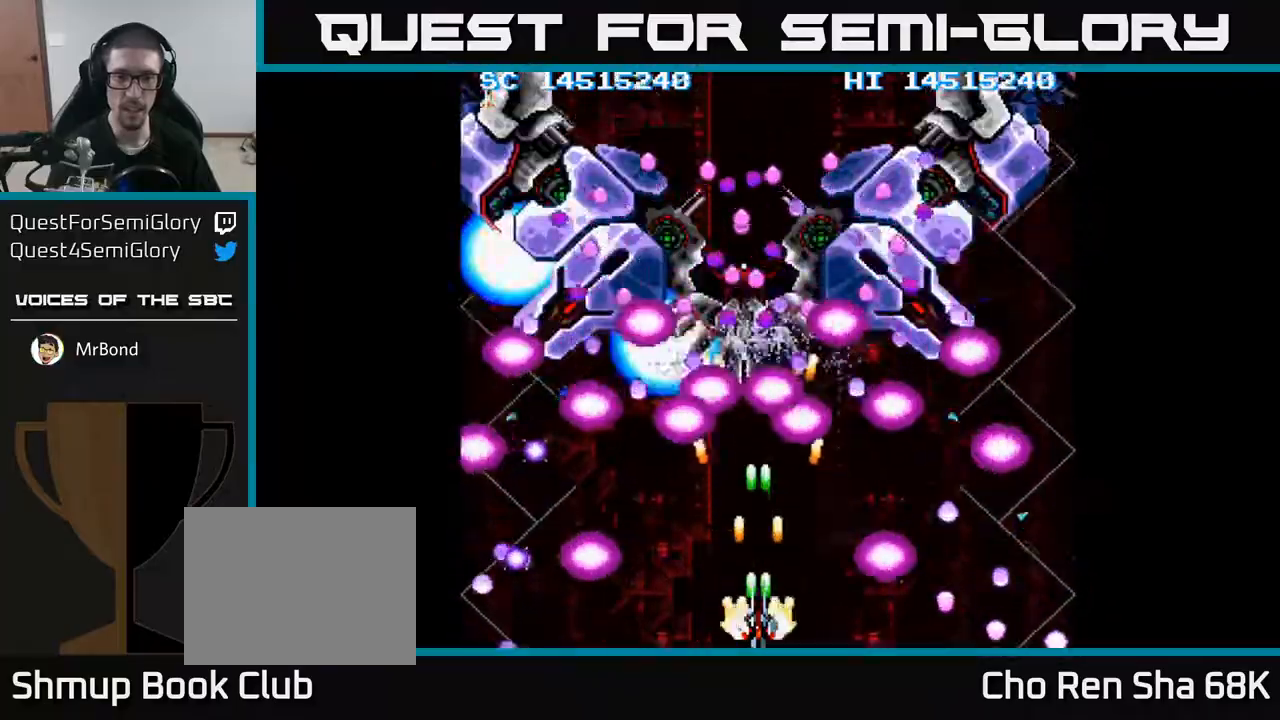
Gameplay with a controller (Xbox layout); each line is a JSON object with the inputs held at the frame after it. "events" lists button and stick changes between this image and that frame as [ms after this image, input, new state], when the widget could be followed in between. Not read: left_stick right_stick.
{"buttons": ["A"], "events": [[233, "DPAD_RIGHT", "down"], [300, "DPAD_RIGHT", "up"], [417, "DPAD_RIGHT", "down"], [500, "DPAD_RIGHT", "up"]]}
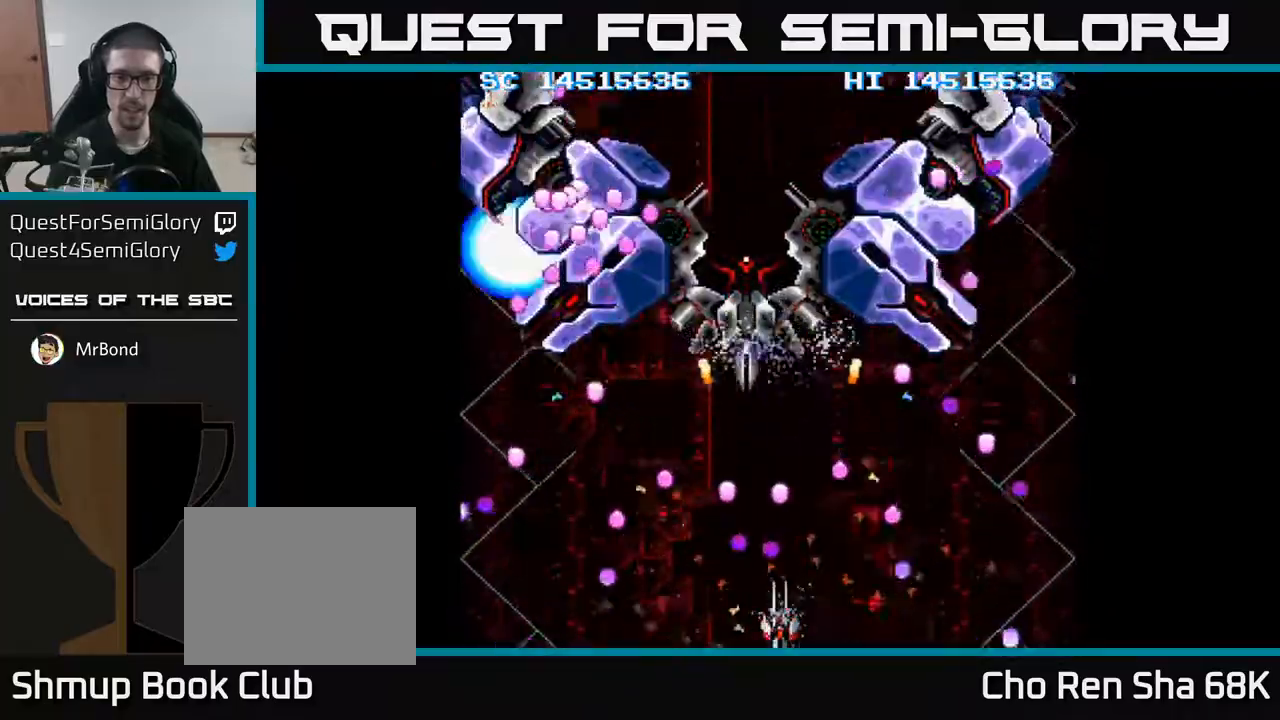
{"buttons": ["A"], "events": []}
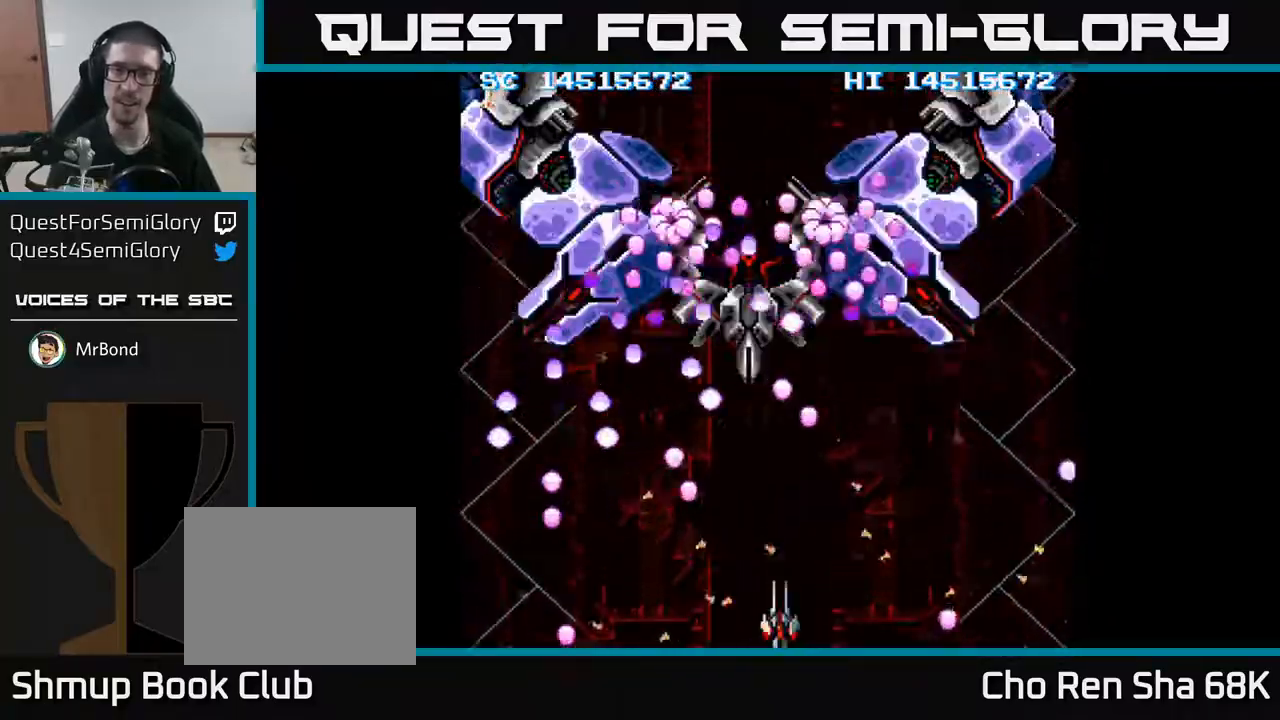
{"buttons": ["A"], "events": []}
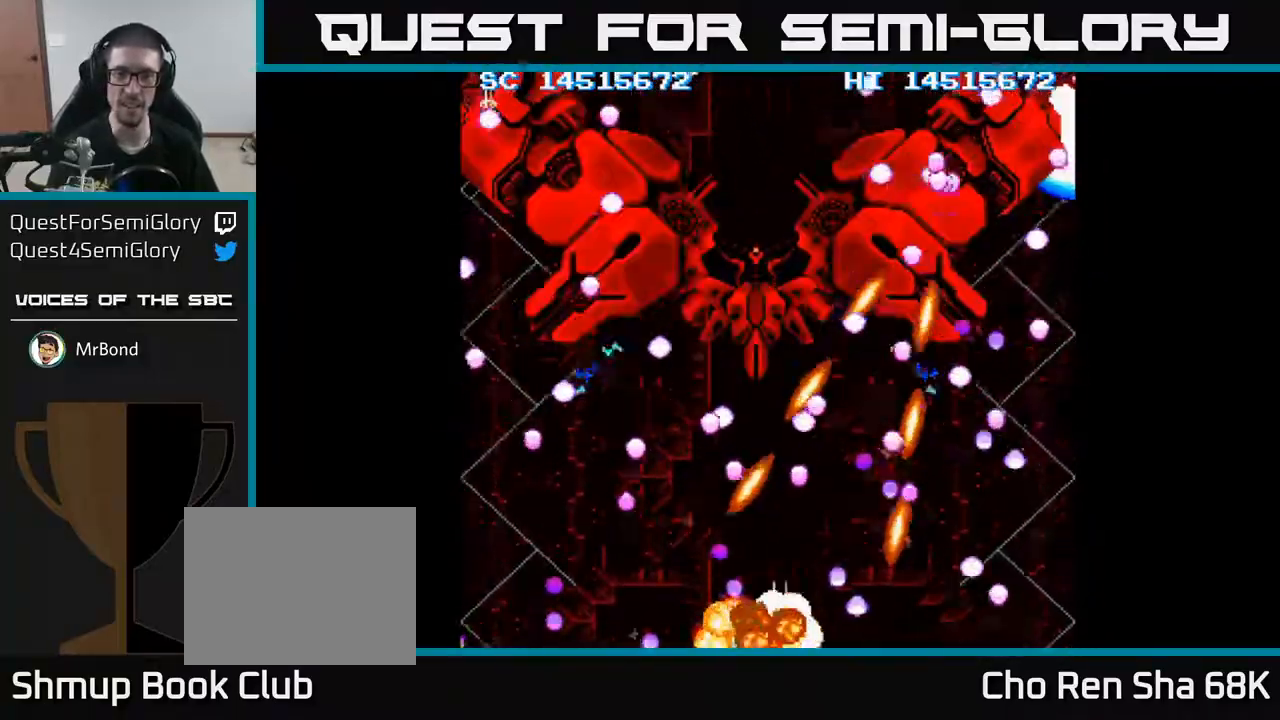
{"buttons": ["A"], "events": []}
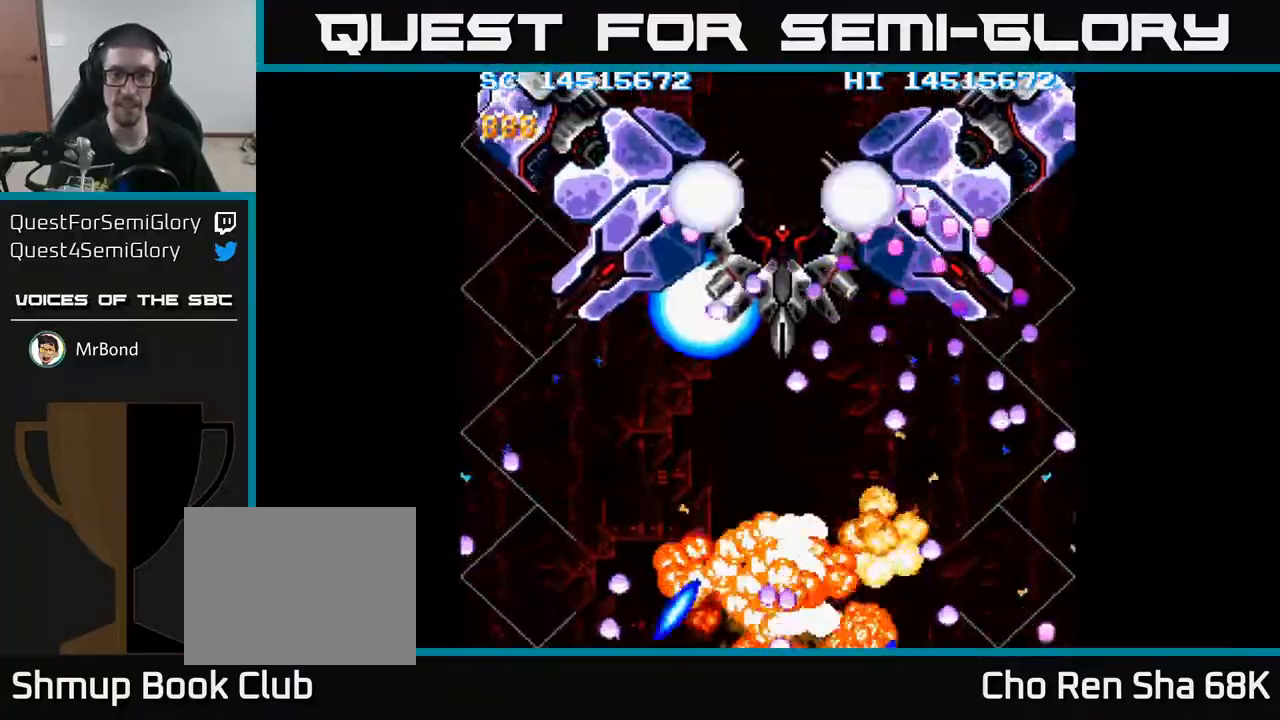
{"buttons": ["A"], "events": []}
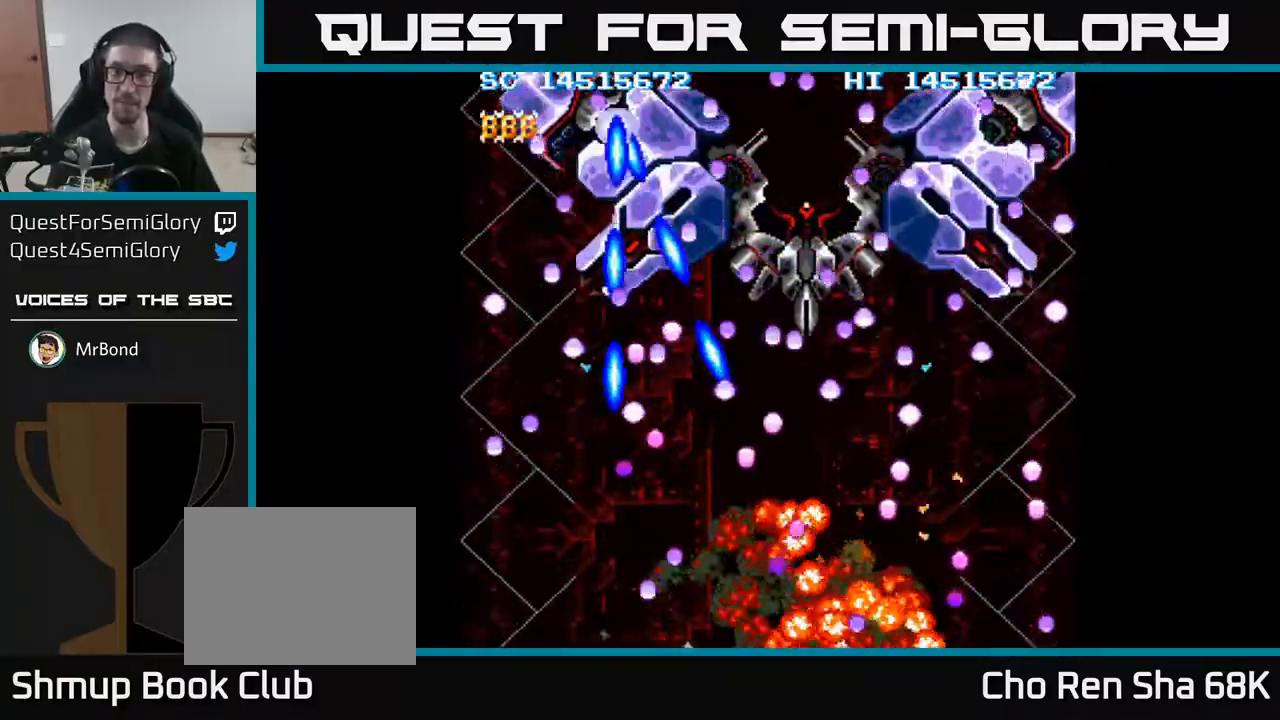
{"buttons": ["A"], "events": []}
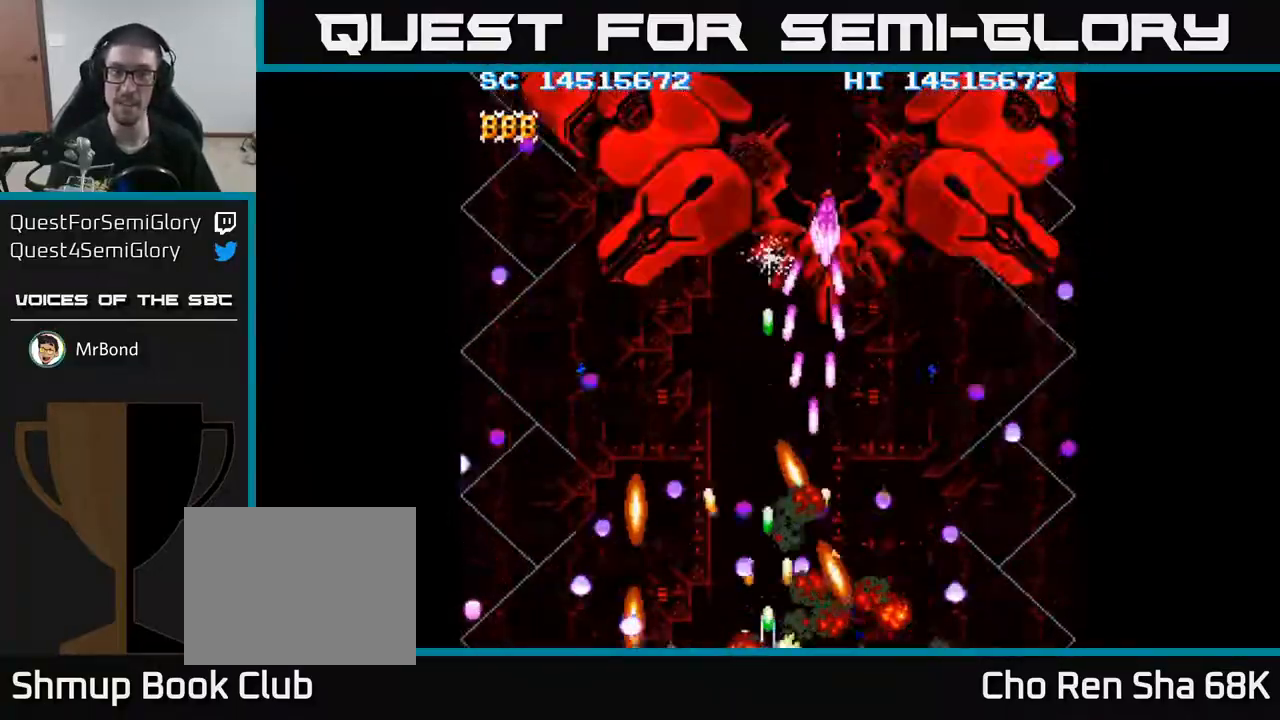
{"buttons": ["A"], "events": []}
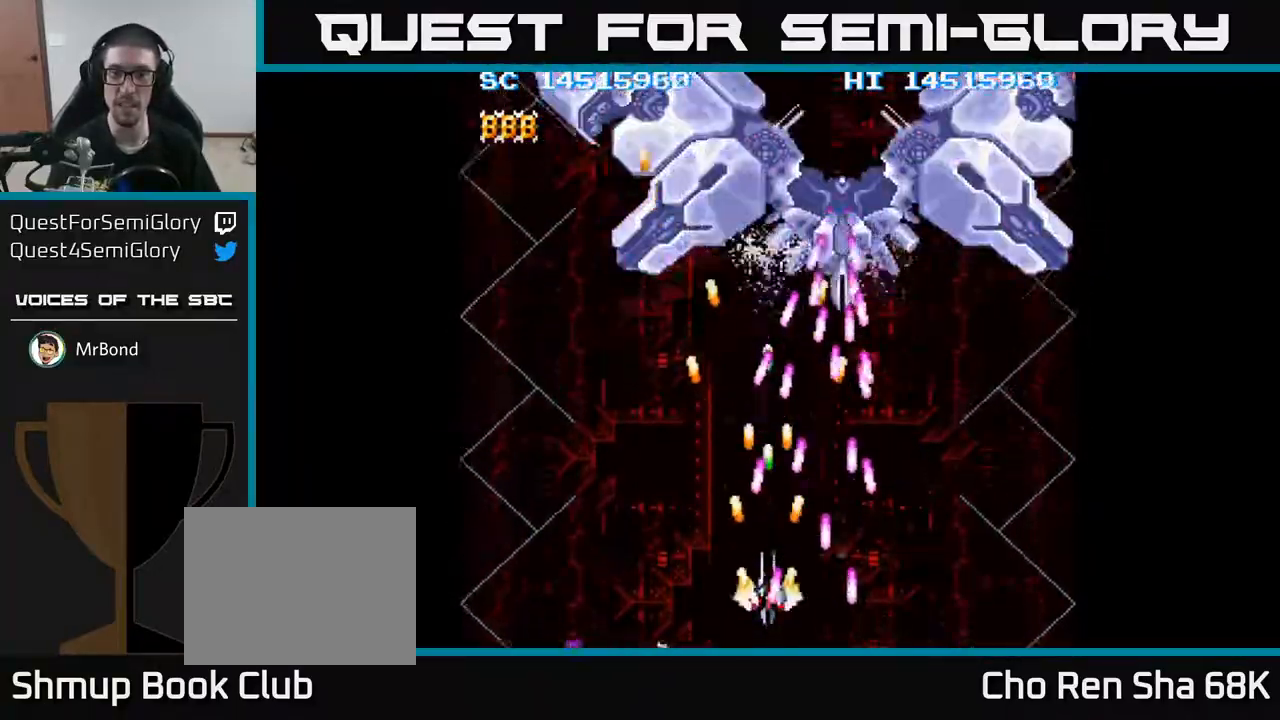
{"buttons": ["A", "DPAD_RIGHT"], "events": [[267, "DPAD_RIGHT", "down"]]}
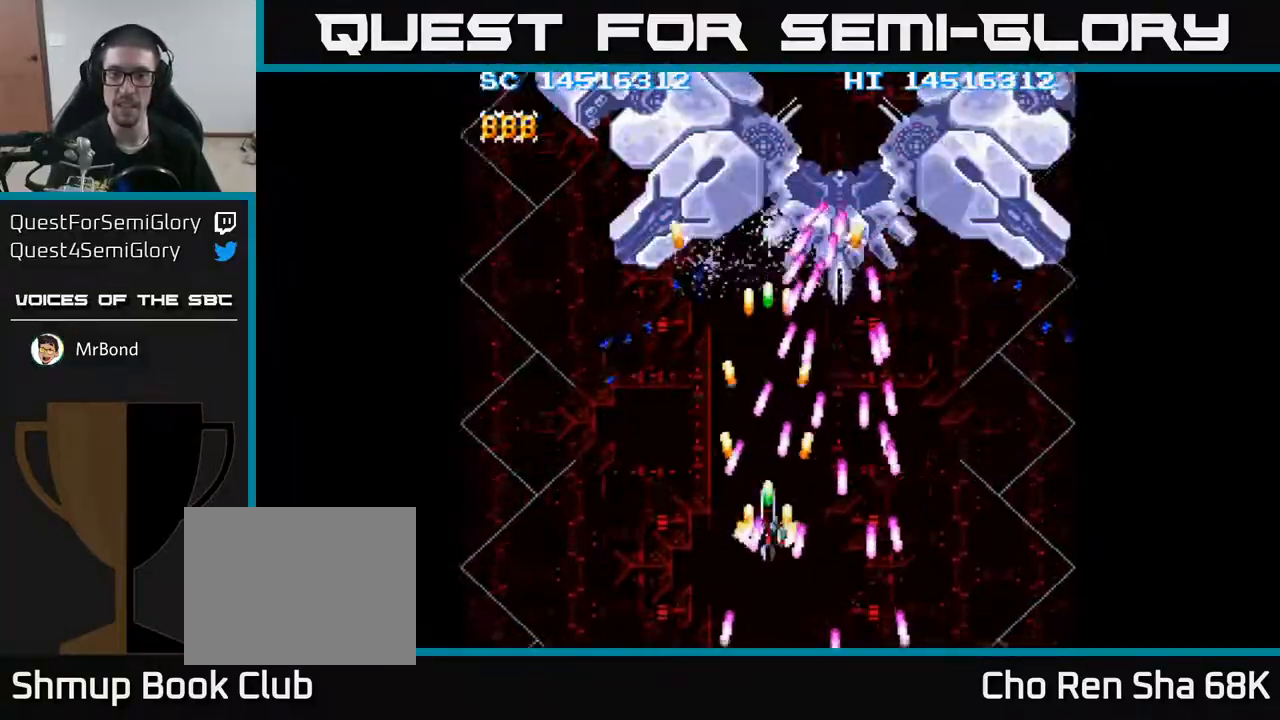
{"buttons": ["A", "DPAD_DOWN"], "events": [[17, "DPAD_UP", "down"], [67, "DPAD_RIGHT", "up"], [217, "DPAD_RIGHT", "down"], [250, "DPAD_UP", "up"], [317, "DPAD_DOWN", "down"], [400, "DPAD_RIGHT", "up"]]}
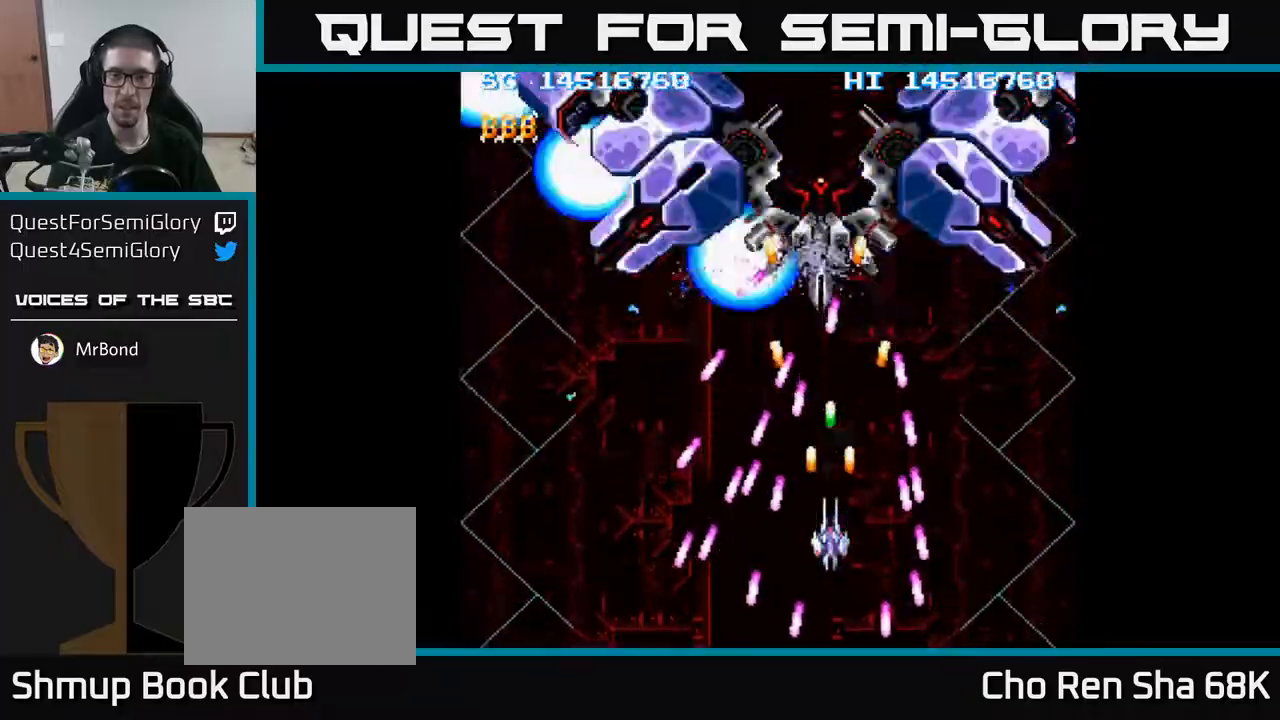
{"buttons": ["A"], "events": [[17, "DPAD_DOWN", "up"], [167, "DPAD_DOWN", "down"], [283, "DPAD_DOWN", "up"]]}
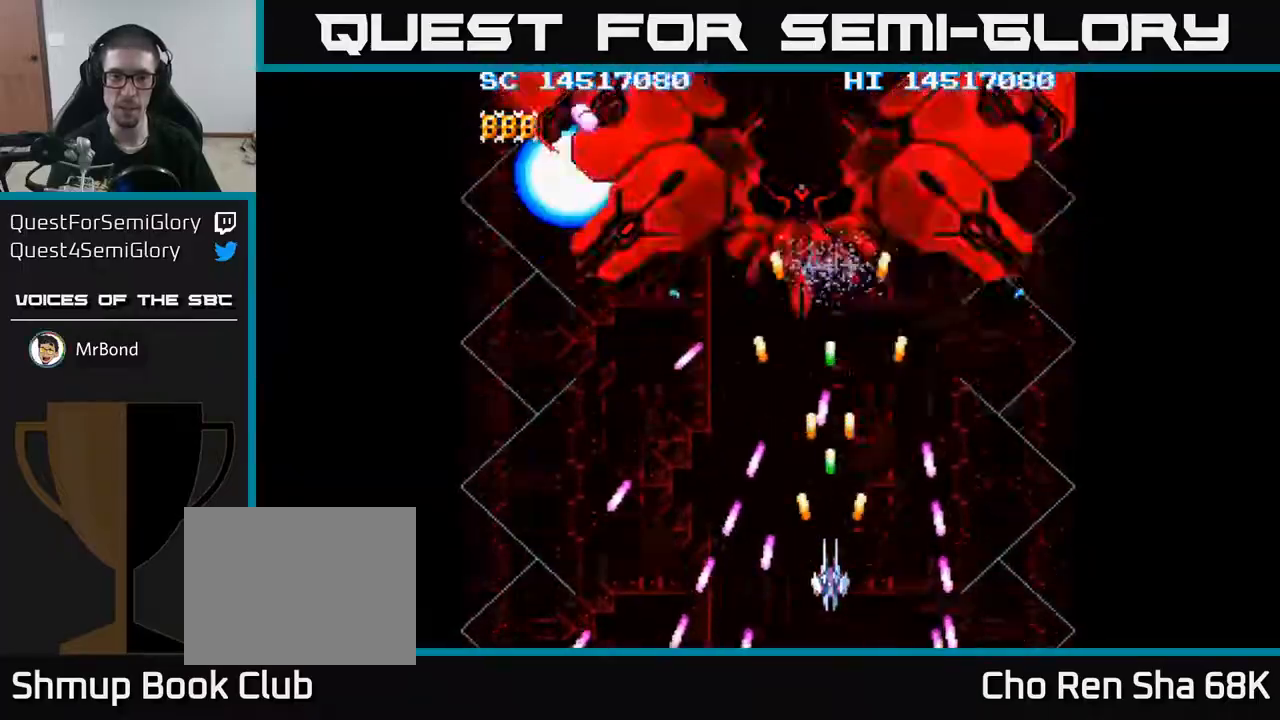
{"buttons": ["A"], "events": [[367, "DPAD_LEFT", "down"], [467, "DPAD_LEFT", "up"]]}
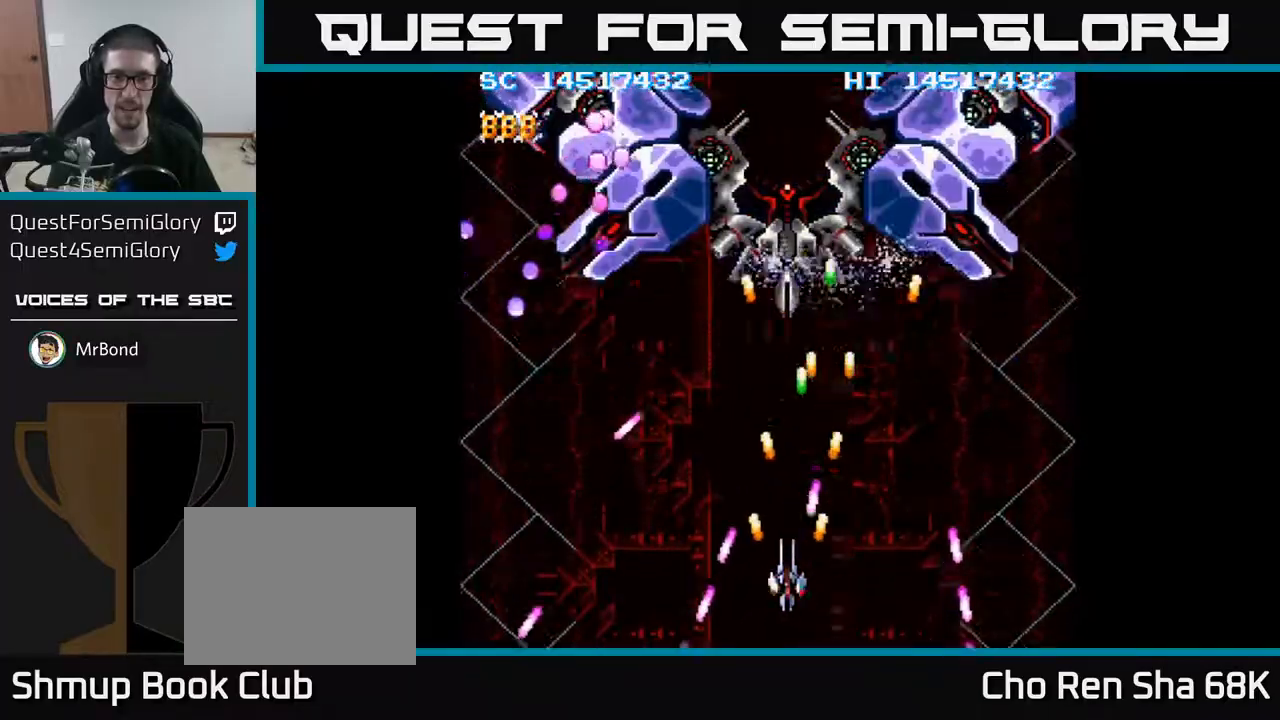
{"buttons": ["A", "DPAD_DOWN"], "events": [[133, "DPAD_UP", "down"], [333, "DPAD_LEFT", "down"], [400, "DPAD_UP", "up"], [433, "DPAD_LEFT", "up"], [500, "DPAD_DOWN", "down"]]}
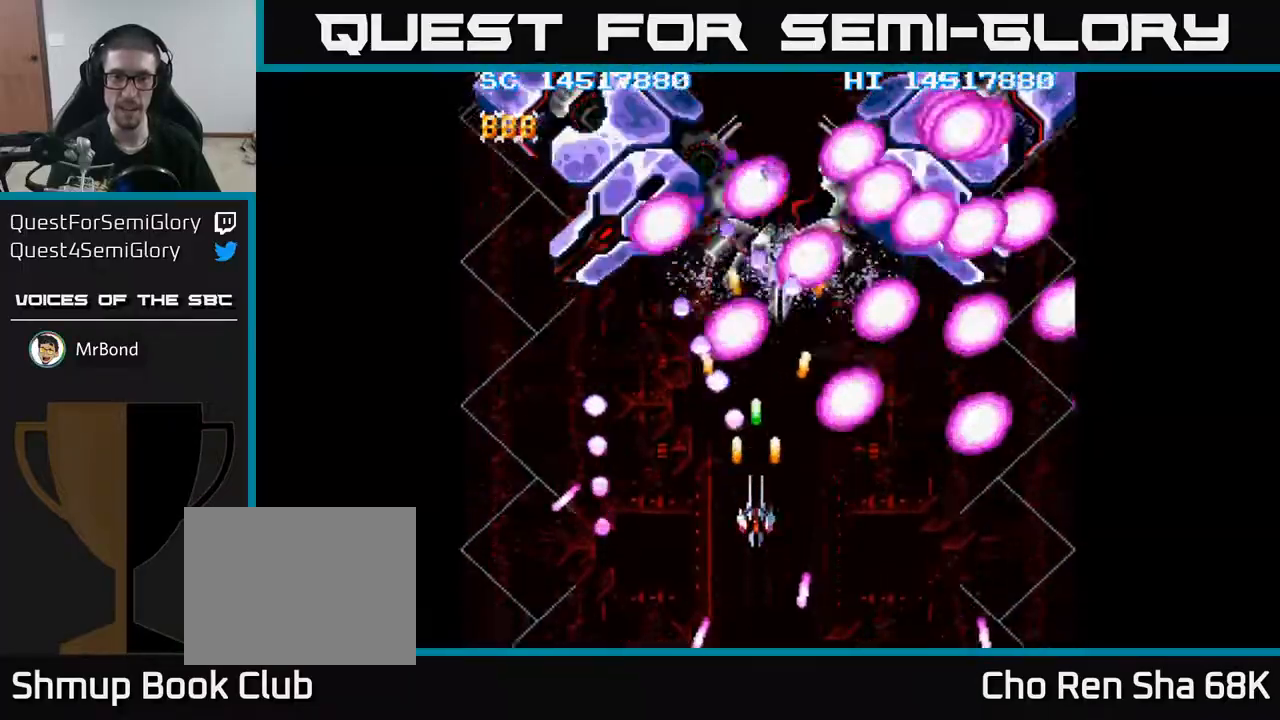
{"buttons": ["A", "DPAD_UP", "DPAD_RIGHT"], "events": [[117, "DPAD_DOWN", "up"], [133, "DPAD_LEFT", "down"], [150, "DPAD_UP", "down"], [150, "X", "down"], [250, "X", "up"], [267, "DPAD_LEFT", "up"], [433, "DPAD_RIGHT", "down"]]}
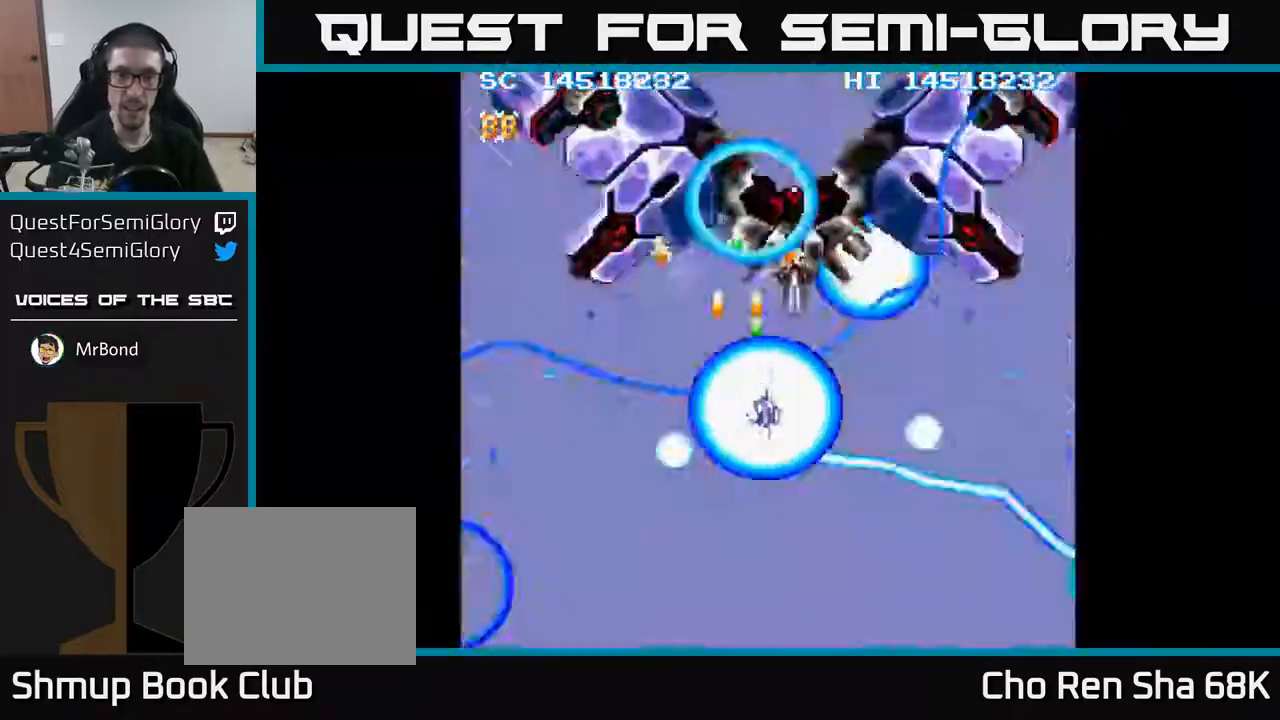
{"buttons": ["A", "DPAD_DOWN"], "events": [[117, "DPAD_RIGHT", "up"], [383, "DPAD_RIGHT", "down"], [450, "DPAD_UP", "up"], [483, "DPAD_DOWN", "down"], [500, "DPAD_RIGHT", "up"]]}
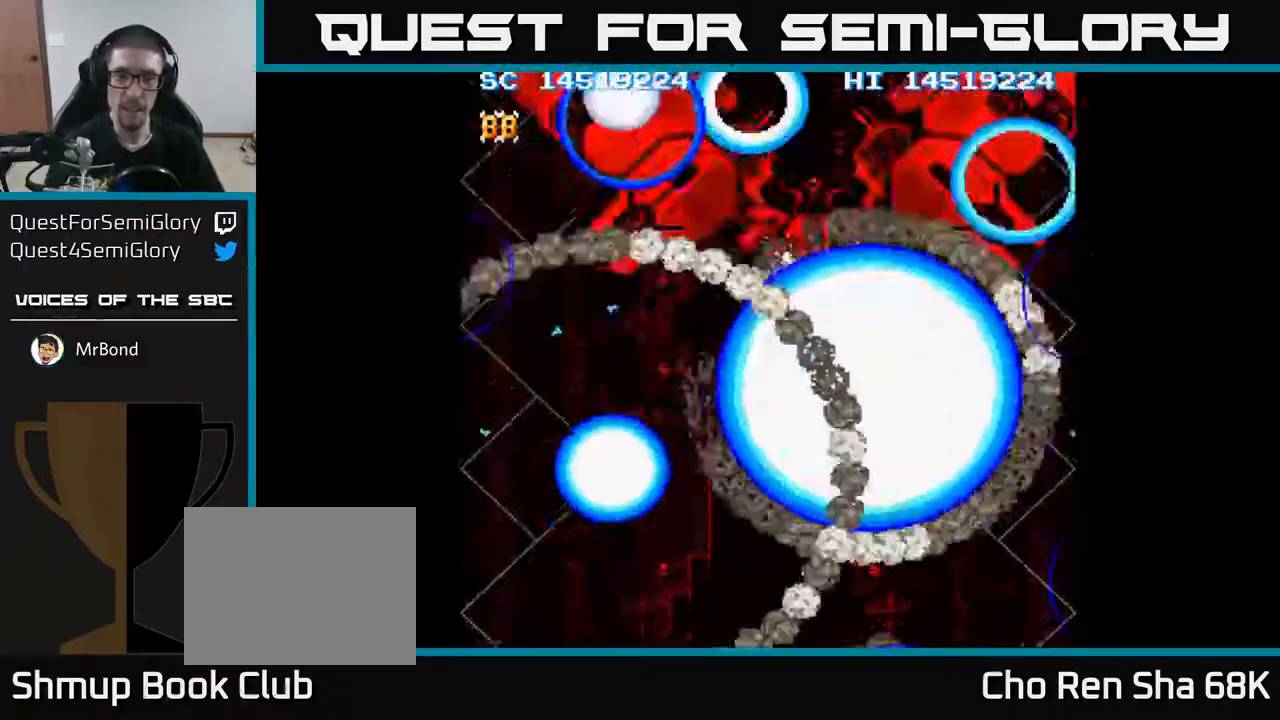
{"buttons": ["A", "DPAD_DOWN", "DPAD_LEFT"], "events": [[267, "DPAD_RIGHT", "down"], [383, "DPAD_RIGHT", "up"], [467, "DPAD_LEFT", "down"]]}
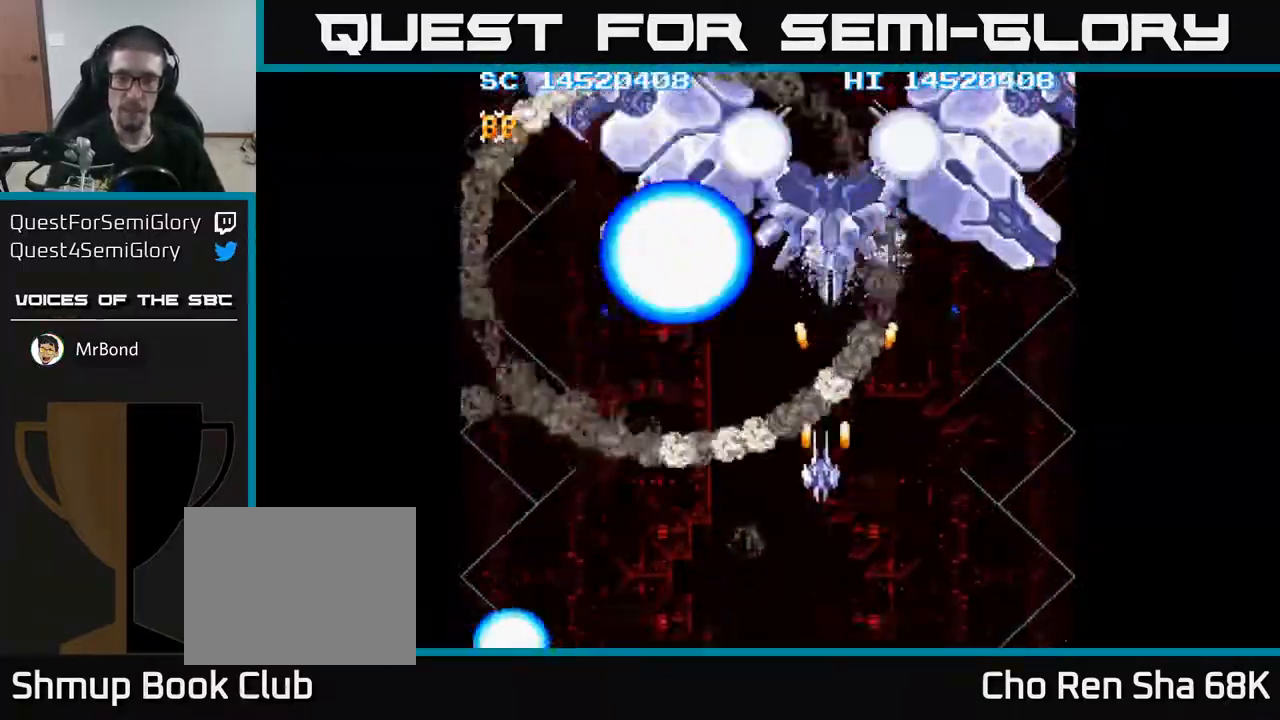
{"buttons": ["A", "DPAD_DOWN"], "events": [[167, "DPAD_LEFT", "up"], [217, "DPAD_DOWN", "up"], [250, "DPAD_UP", "down"], [383, "DPAD_UP", "up"], [400, "DPAD_RIGHT", "down"], [433, "DPAD_DOWN", "down"], [483, "DPAD_RIGHT", "up"]]}
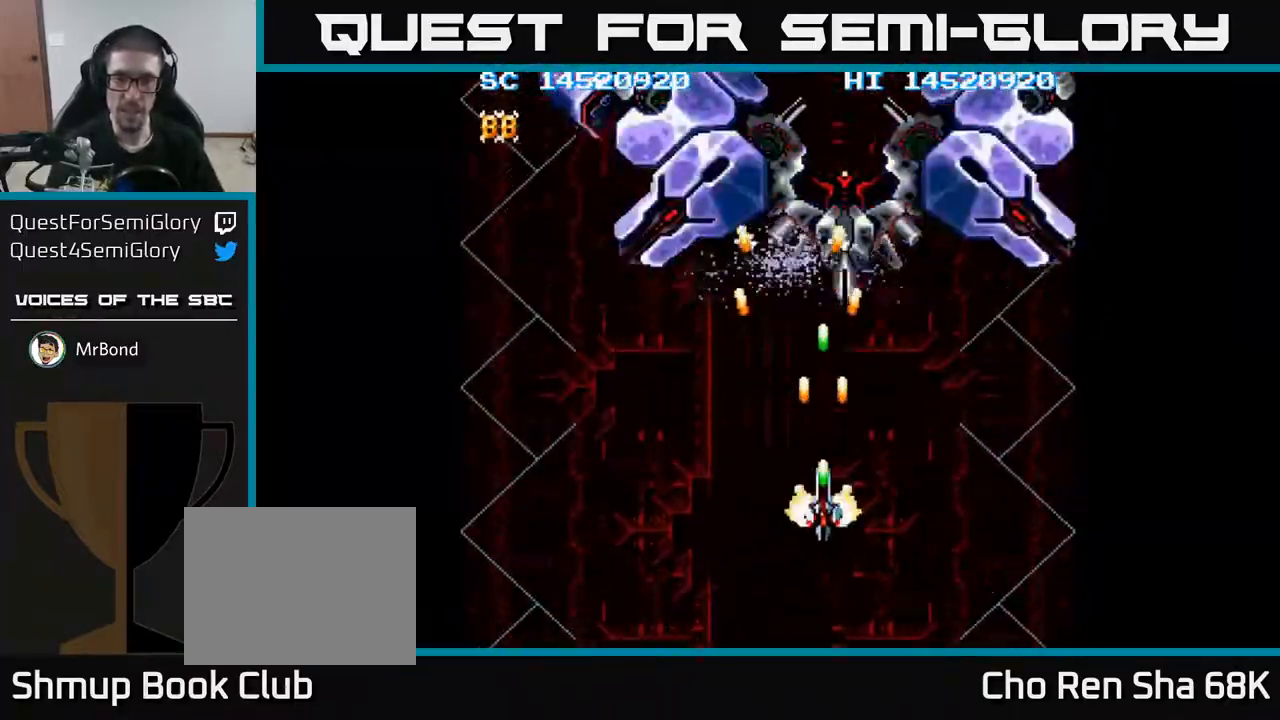
{"buttons": ["A"], "events": [[133, "DPAD_RIGHT", "down"], [183, "DPAD_DOWN", "up"], [200, "DPAD_RIGHT", "up"]]}
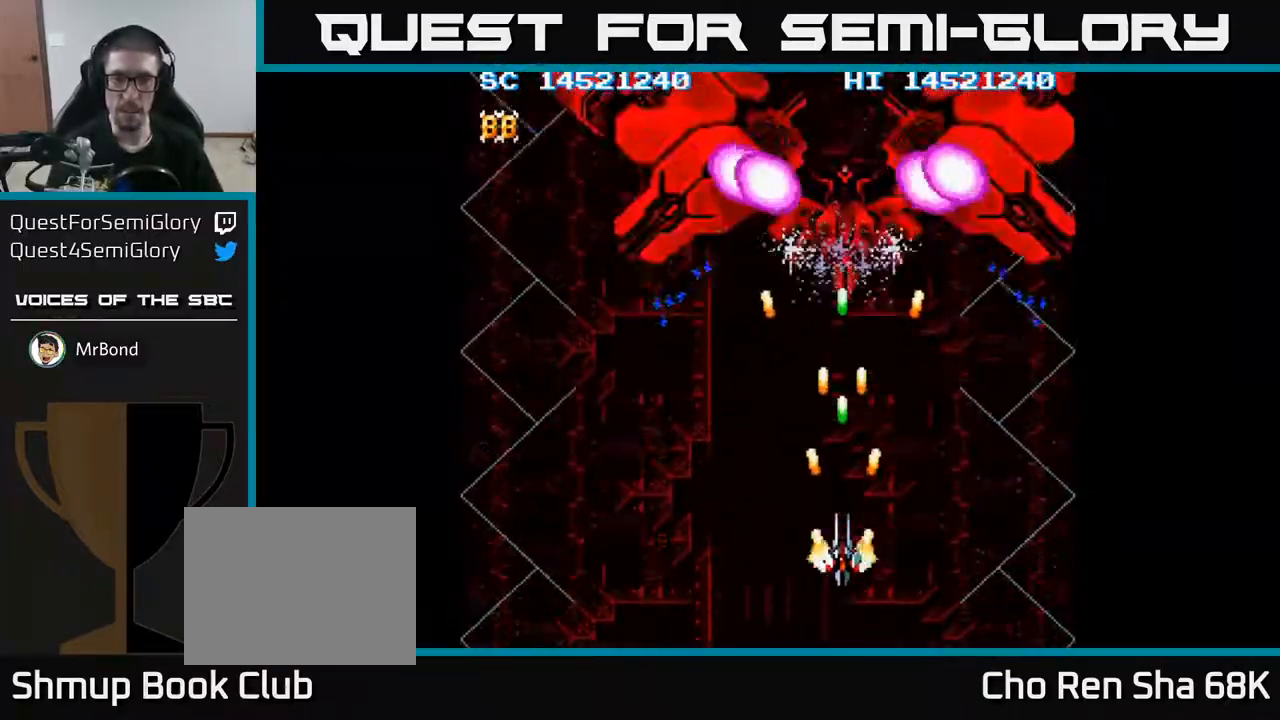
{"buttons": ["A", "DPAD_RIGHT"], "events": [[317, "DPAD_DOWN", "down"], [317, "DPAD_LEFT", "down"], [400, "DPAD_LEFT", "up"], [467, "DPAD_RIGHT", "down"], [500, "DPAD_DOWN", "up"]]}
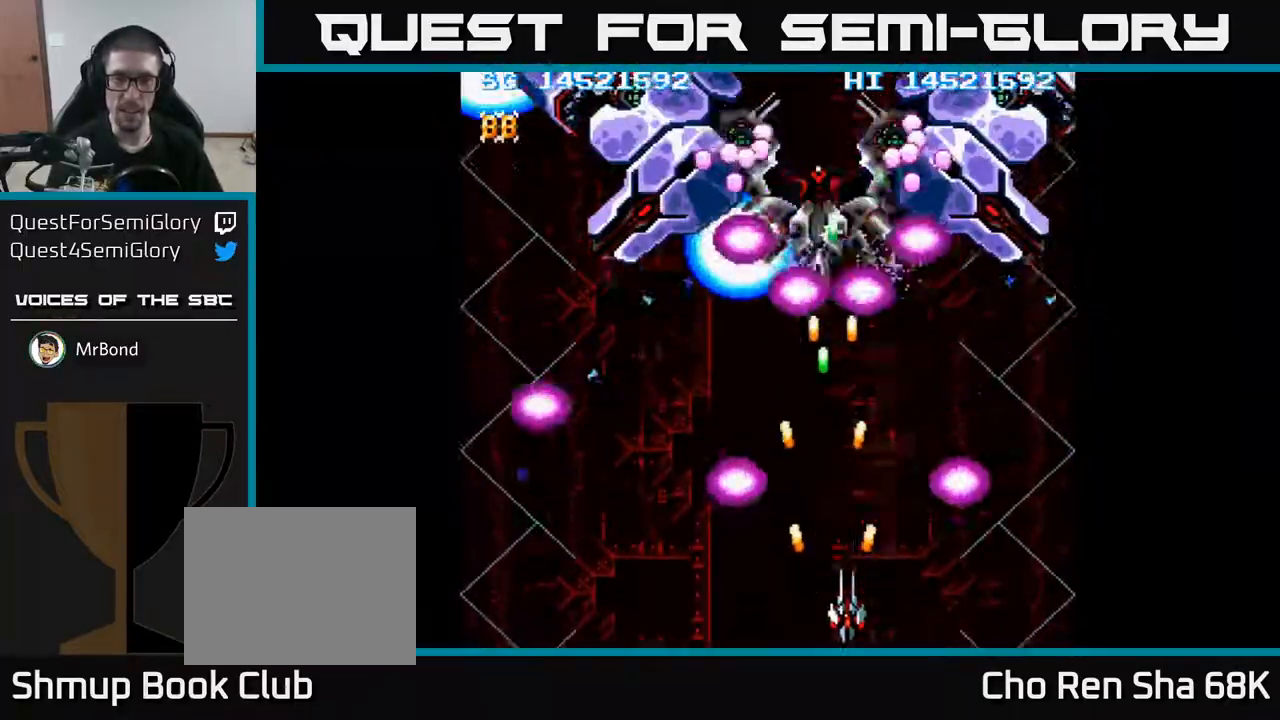
{"buttons": ["A", "DPAD_LEFT"], "events": [[33, "DPAD_RIGHT", "up"], [67, "DPAD_UP", "down"], [133, "DPAD_LEFT", "down"], [167, "DPAD_UP", "up"], [233, "DPAD_DOWN", "down"], [267, "DPAD_LEFT", "up"], [367, "DPAD_DOWN", "up"], [500, "DPAD_LEFT", "down"]]}
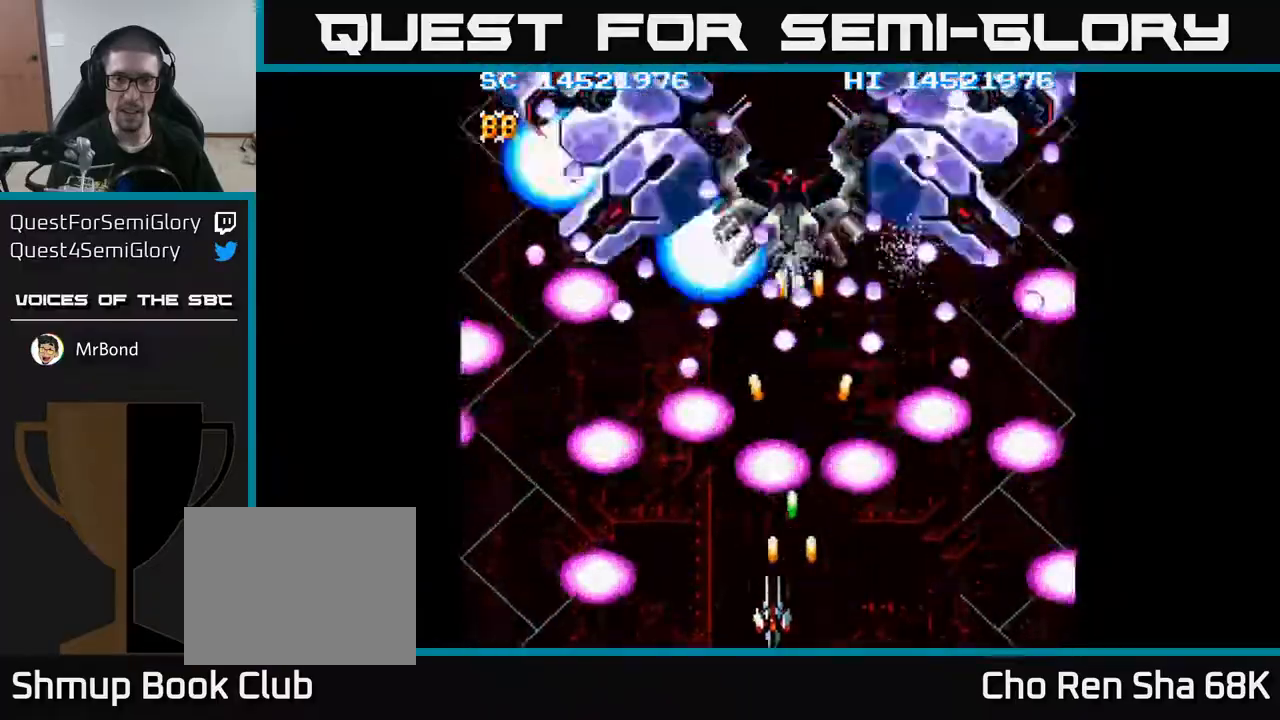
{"buttons": ["A", "DPAD_UP"], "events": [[33, "DPAD_UP", "down"], [83, "DPAD_LEFT", "up"], [133, "X", "down"], [233, "X", "up"]]}
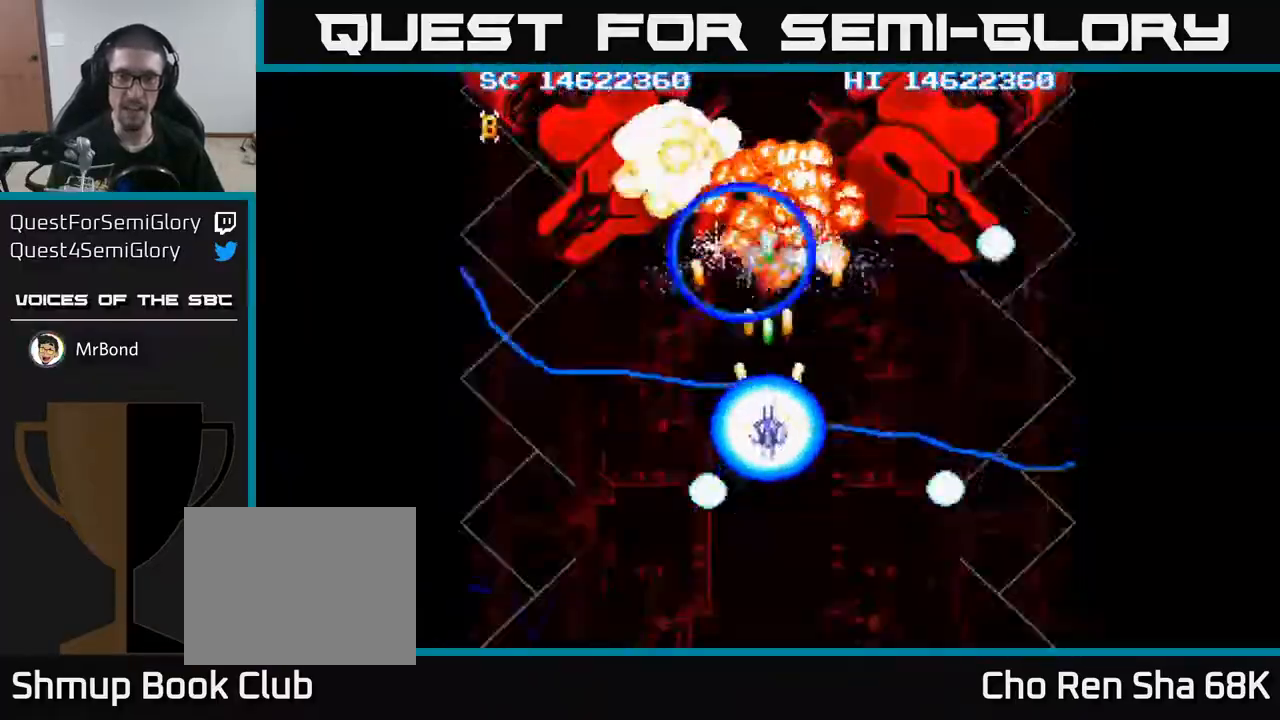
{"buttons": ["A", "DPAD_UP"], "events": [[150, "DPAD_LEFT", "down"], [283, "DPAD_LEFT", "up"]]}
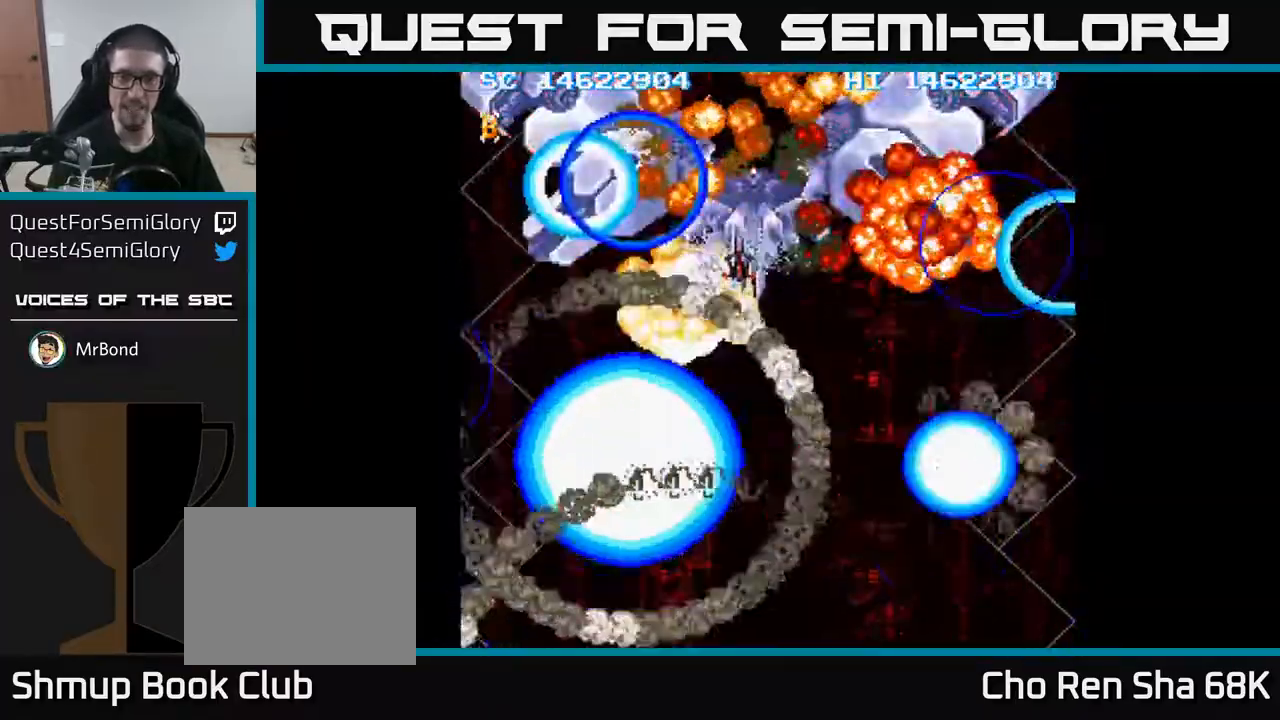
{"buttons": ["A", "DPAD_DOWN"], "events": [[33, "DPAD_RIGHT", "down"], [67, "DPAD_UP", "up"], [100, "DPAD_DOWN", "down"], [117, "DPAD_RIGHT", "up"]]}
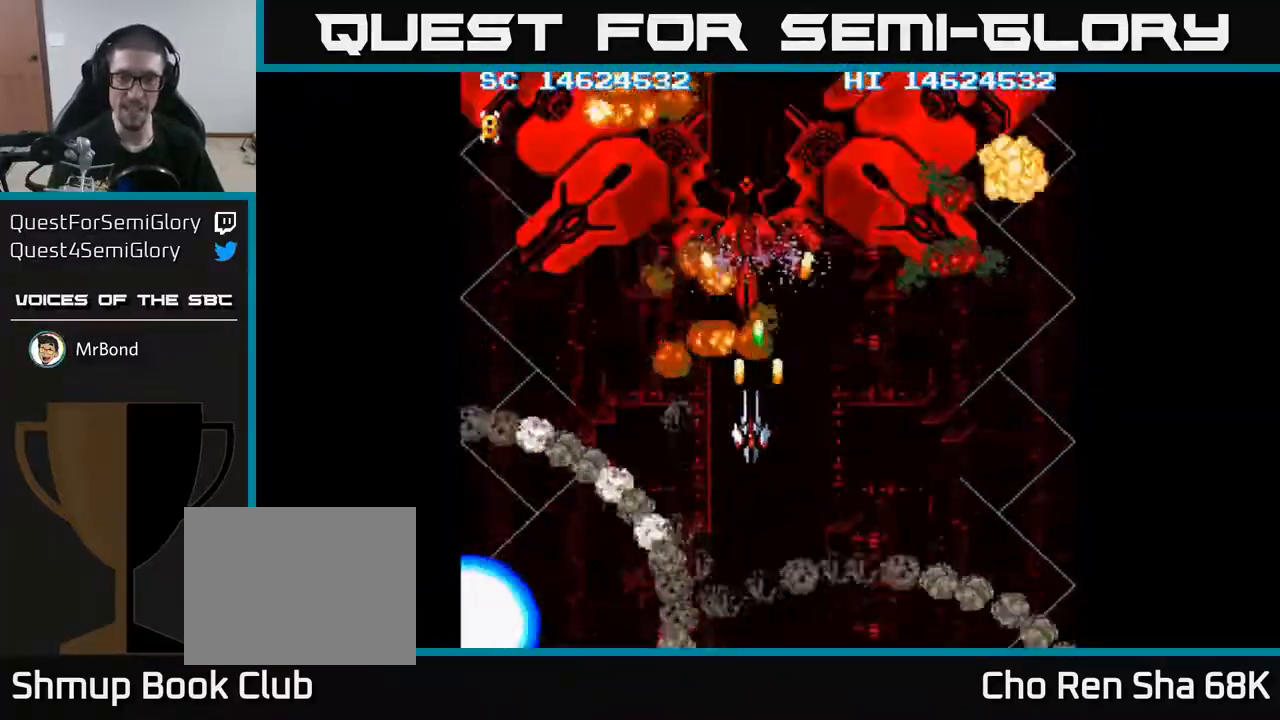
{"buttons": ["A", "DPAD_DOWN"], "events": [[50, "DPAD_DOWN", "up"], [50, "DPAD_LEFT", "down"], [100, "DPAD_LEFT", "up"], [100, "DPAD_UP", "down"], [167, "DPAD_RIGHT", "down"], [200, "DPAD_UP", "up"], [267, "DPAD_DOWN", "down"], [283, "DPAD_RIGHT", "up"]]}
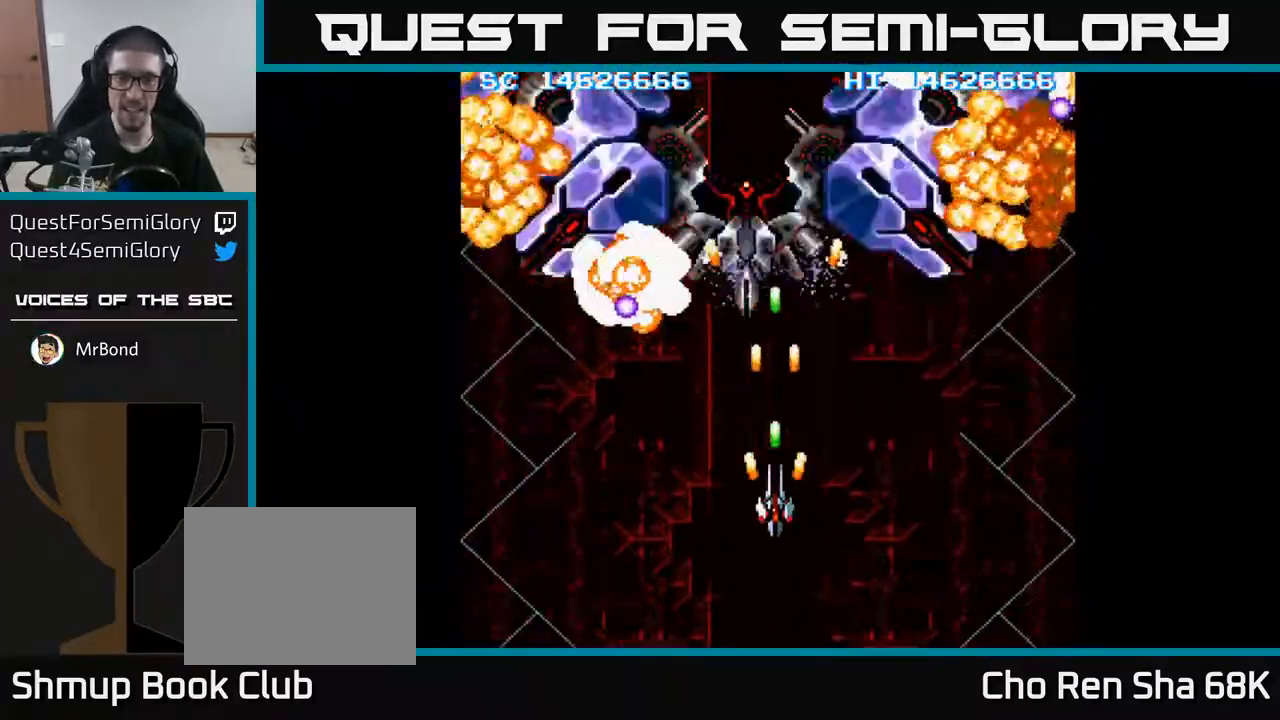
{"buttons": ["A", "DPAD_LEFT"], "events": [[50, "DPAD_DOWN", "up"], [117, "DPAD_DOWN", "down"], [300, "DPAD_DOWN", "up"], [317, "DPAD_LEFT", "down"], [400, "DPAD_LEFT", "up"], [483, "DPAD_LEFT", "down"]]}
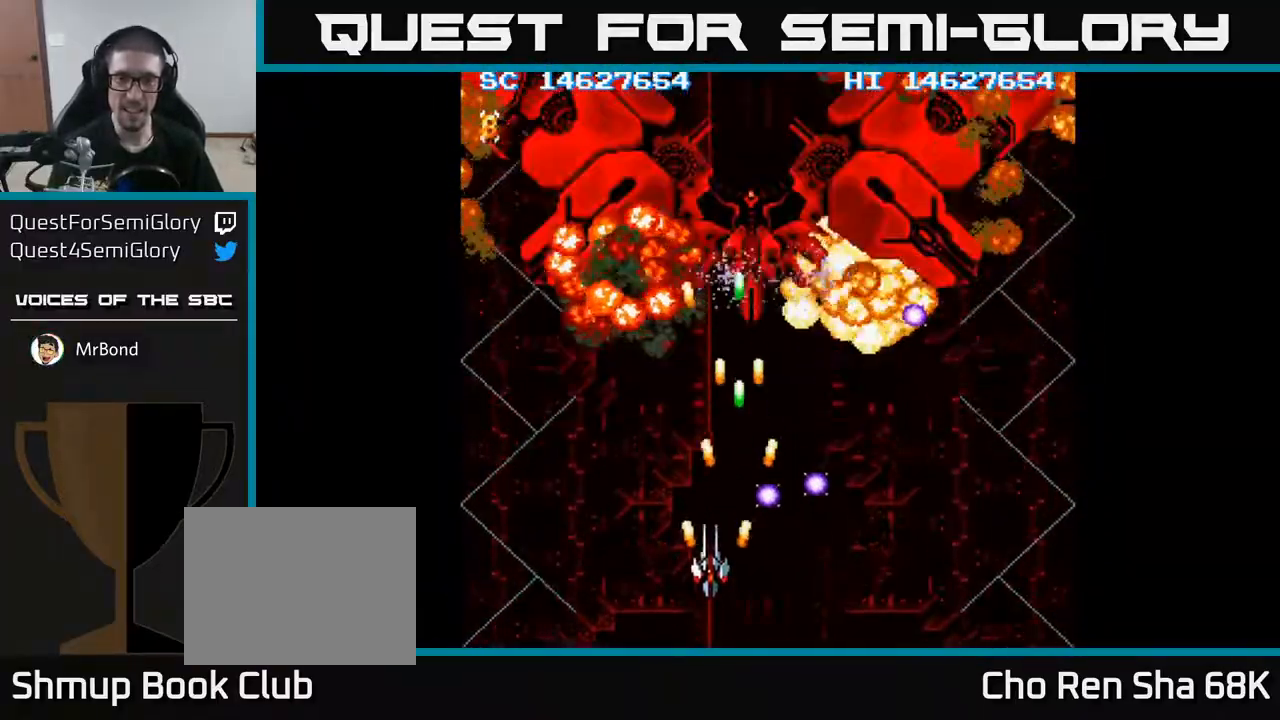
{"buttons": ["A", "DPAD_UP"], "events": [[200, "DPAD_UP", "down"], [267, "DPAD_LEFT", "up"], [317, "DPAD_UP", "up"], [350, "DPAD_DOWN", "down"], [350, "DPAD_RIGHT", "down"], [417, "DPAD_DOWN", "up"], [450, "DPAD_RIGHT", "up"], [467, "DPAD_UP", "down"]]}
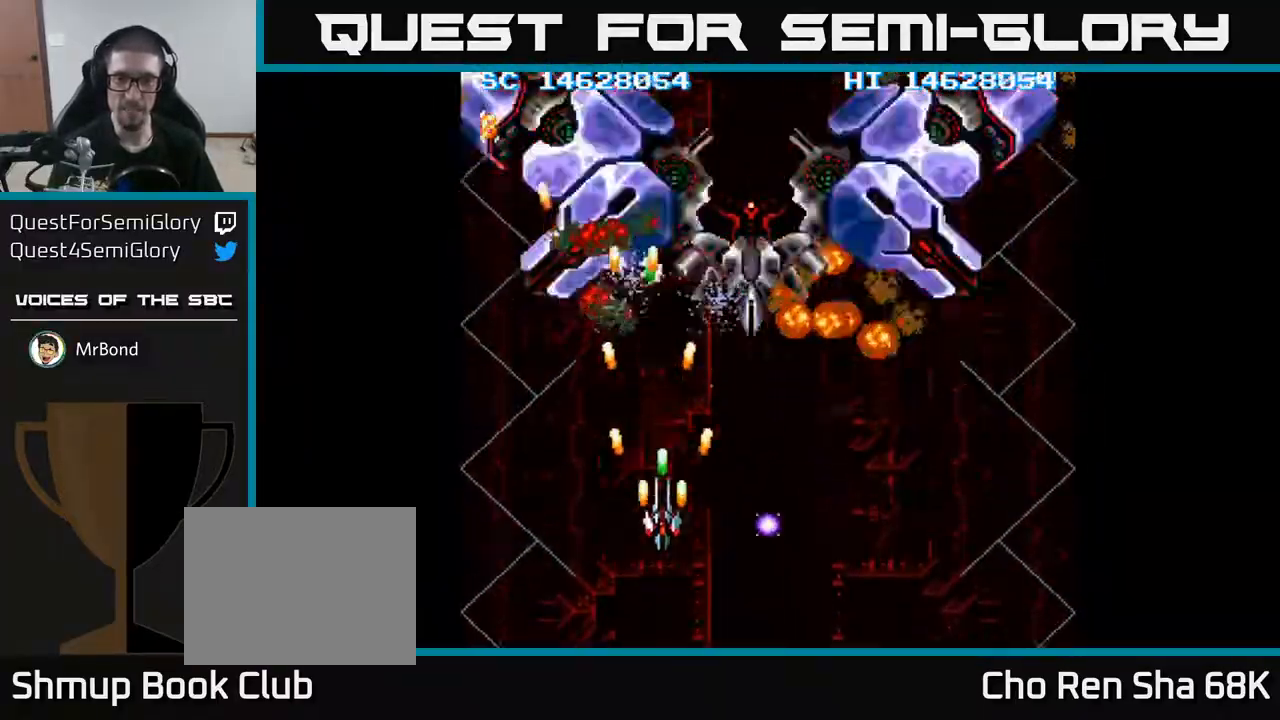
{"buttons": ["A", "DPAD_RIGHT"], "events": [[83, "DPAD_UP", "up"], [100, "DPAD_RIGHT", "down"], [217, "DPAD_DOWN", "down"], [333, "DPAD_RIGHT", "up"], [467, "DPAD_DOWN", "up"], [467, "DPAD_RIGHT", "down"]]}
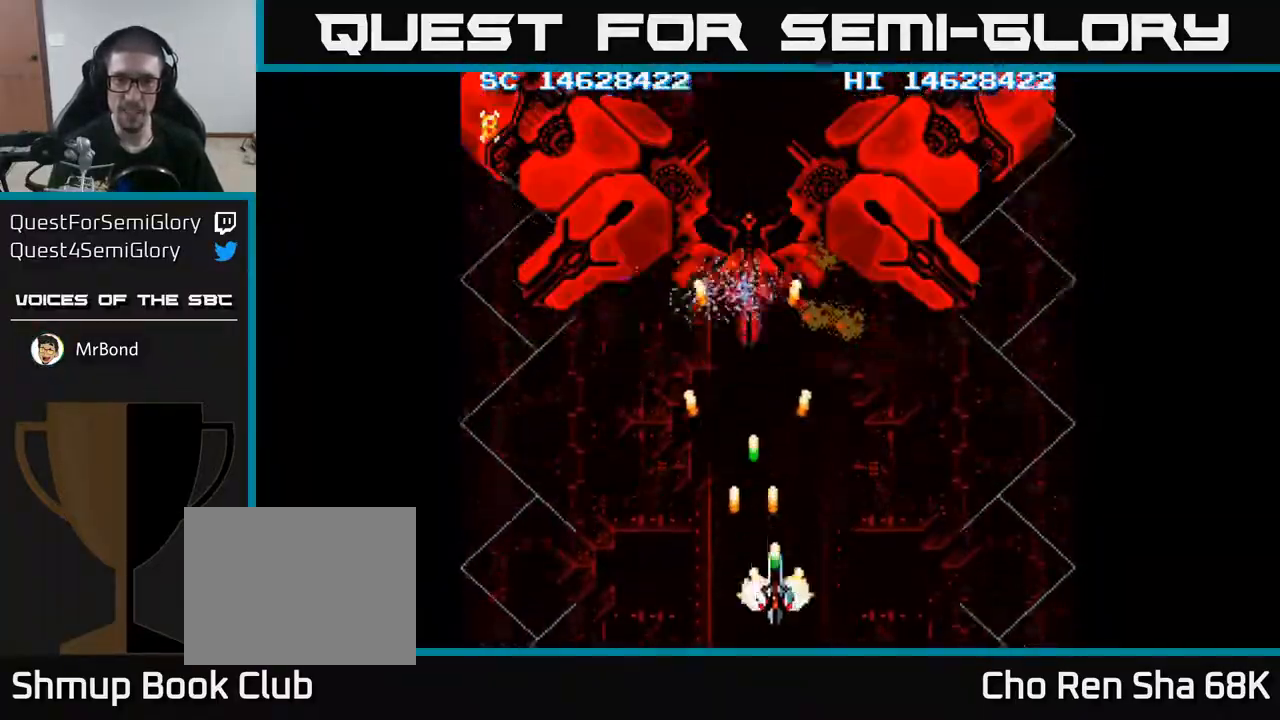
{"buttons": ["A"], "events": [[33, "DPAD_RIGHT", "up"]]}
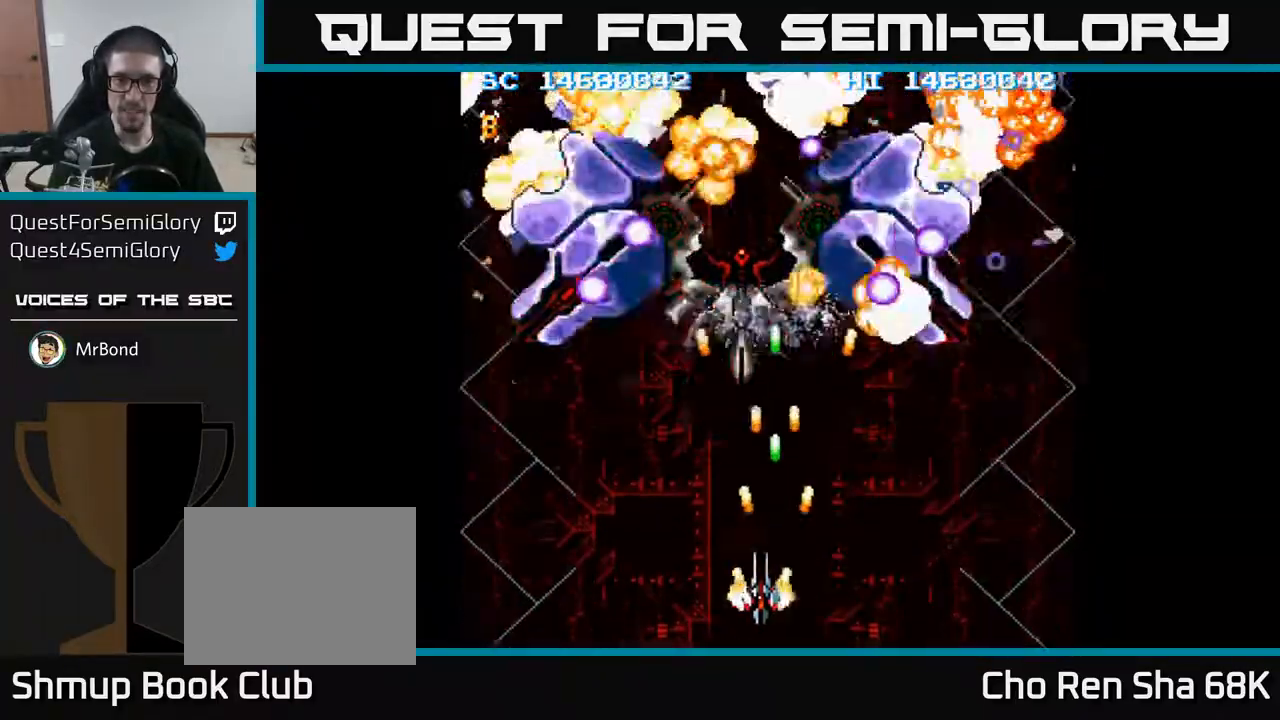
{"buttons": ["A", "DPAD_LEFT"], "events": [[33, "DPAD_LEFT", "down"], [167, "DPAD_DOWN", "down"], [167, "DPAD_LEFT", "up"], [233, "DPAD_LEFT", "down"], [250, "DPAD_DOWN", "up"]]}
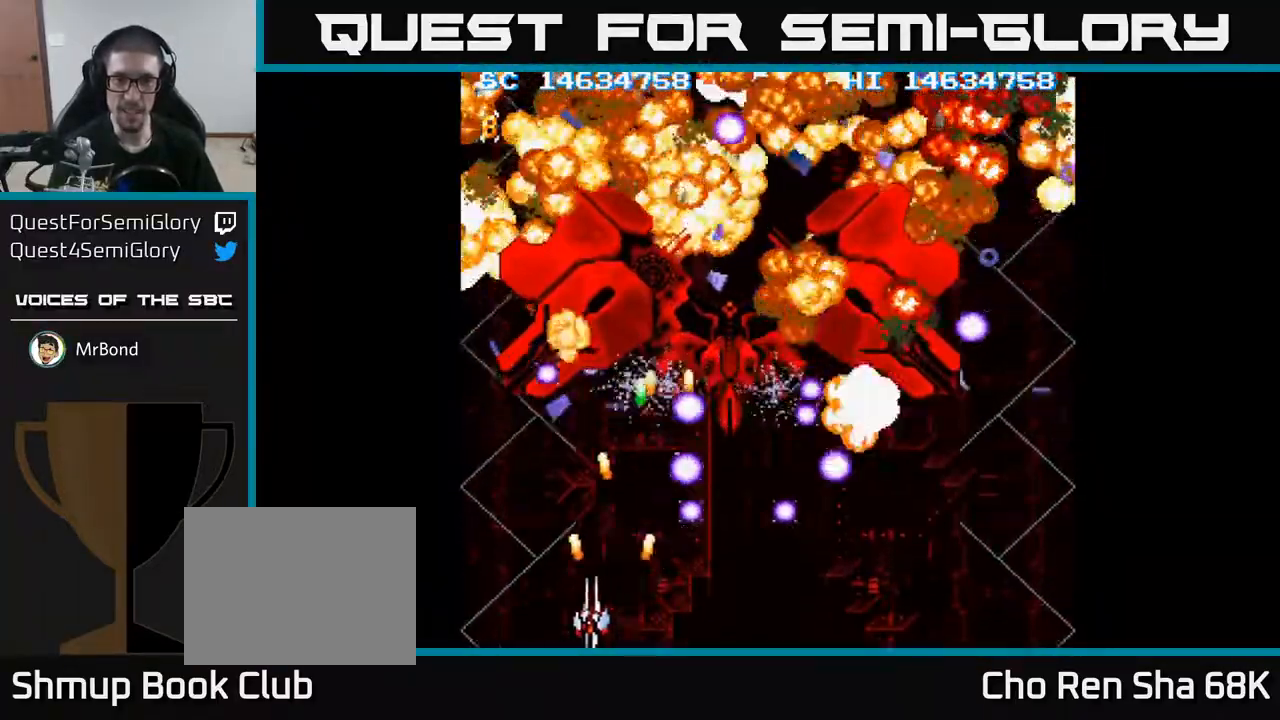
{"buttons": ["A"], "events": [[233, "DPAD_LEFT", "up"], [350, "DPAD_LEFT", "down"], [483, "DPAD_LEFT", "up"]]}
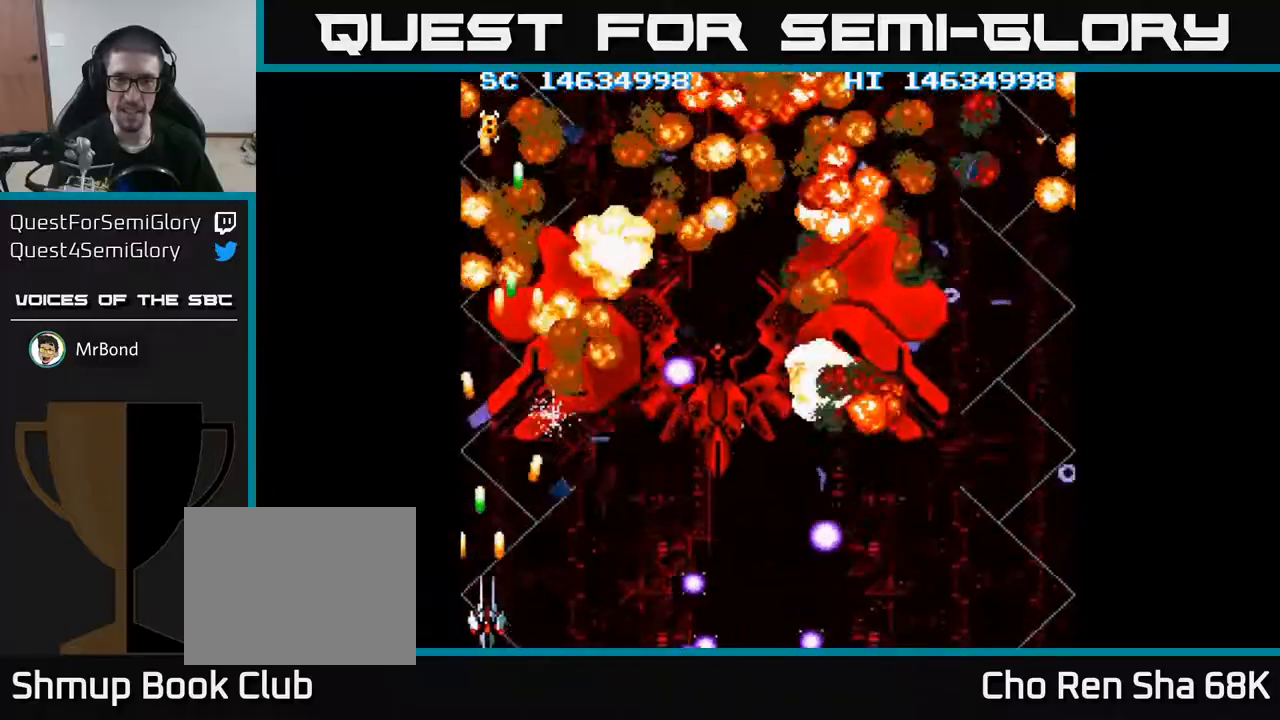
{"buttons": ["A", "DPAD_RIGHT"], "events": [[33, "DPAD_RIGHT", "down"]]}